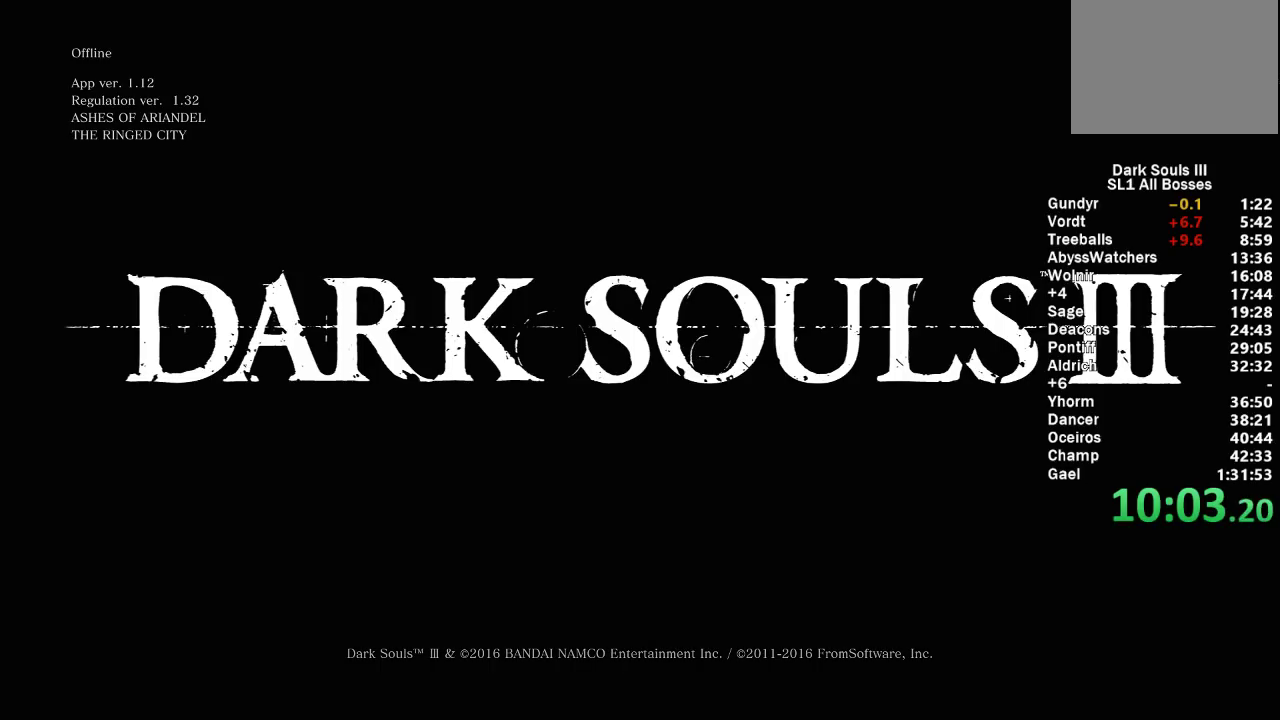
Gameplay with a controller (Xbox layout); each line is a JSON object with the inputs held at the frame after it. "events" lists button and stick changes between this image and that frame as [ms after this image, input, new state], when the widget could be followed in between.
{"buttons": ["A"], "left_stick": "center", "right_stick": "center", "events": [[17, "A", "down"], [167, "A", "up"], [233, "A", "down"], [400, "A", "up"], [500, "A", "down"]]}
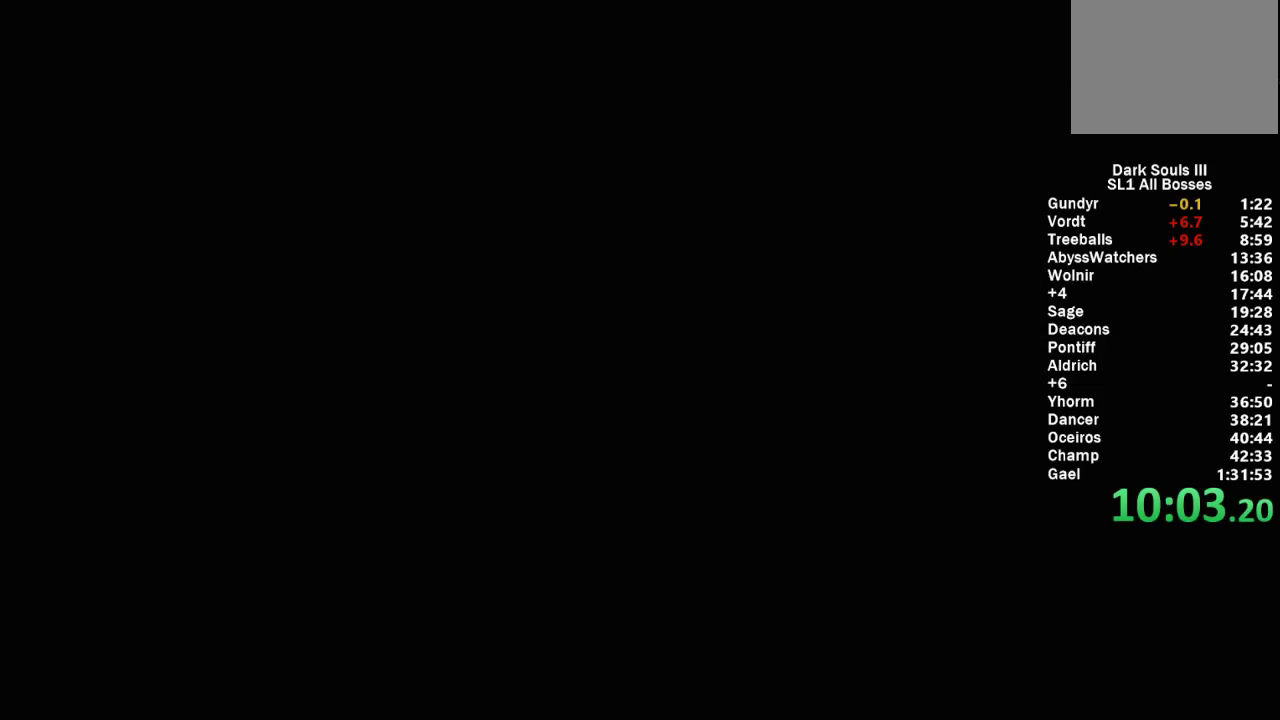
{"buttons": [], "left_stick": "center", "right_stick": "center", "events": [[133, "A", "up"], [267, "A", "down"], [400, "A", "up"]]}
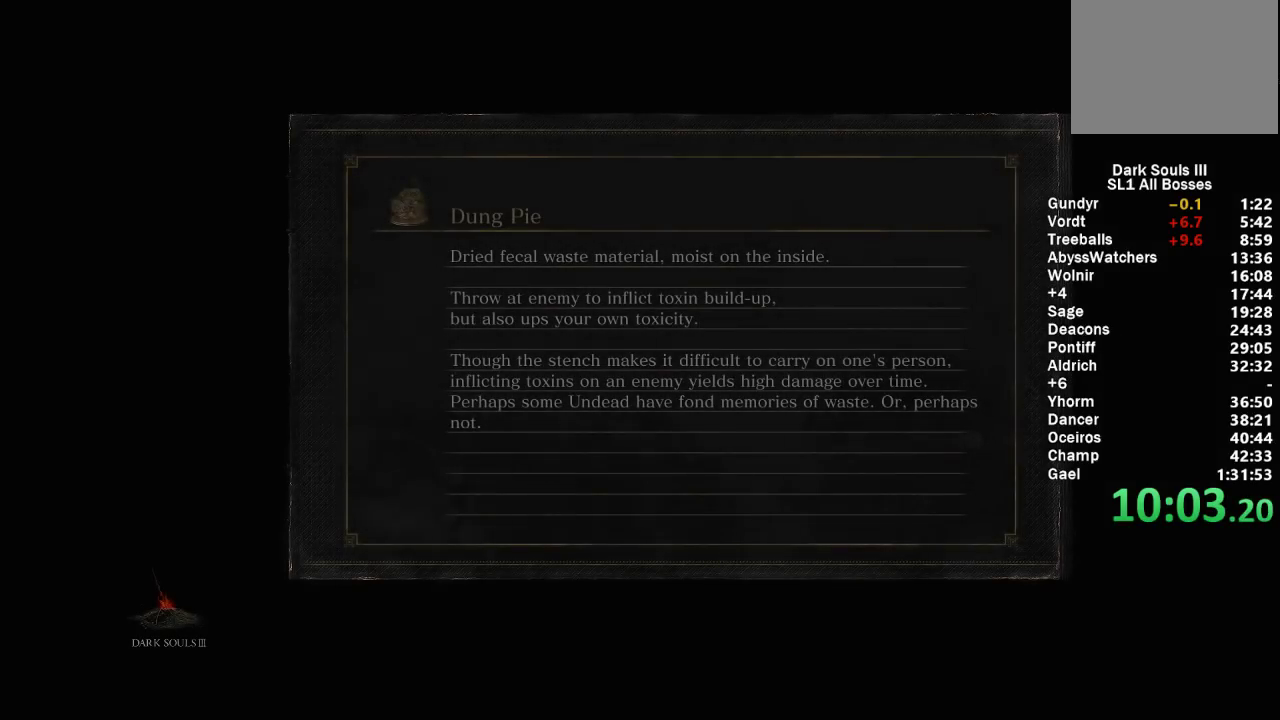
{"buttons": [], "left_stick": "center", "right_stick": "center", "events": [[17, "A", "down"], [150, "A", "up"]]}
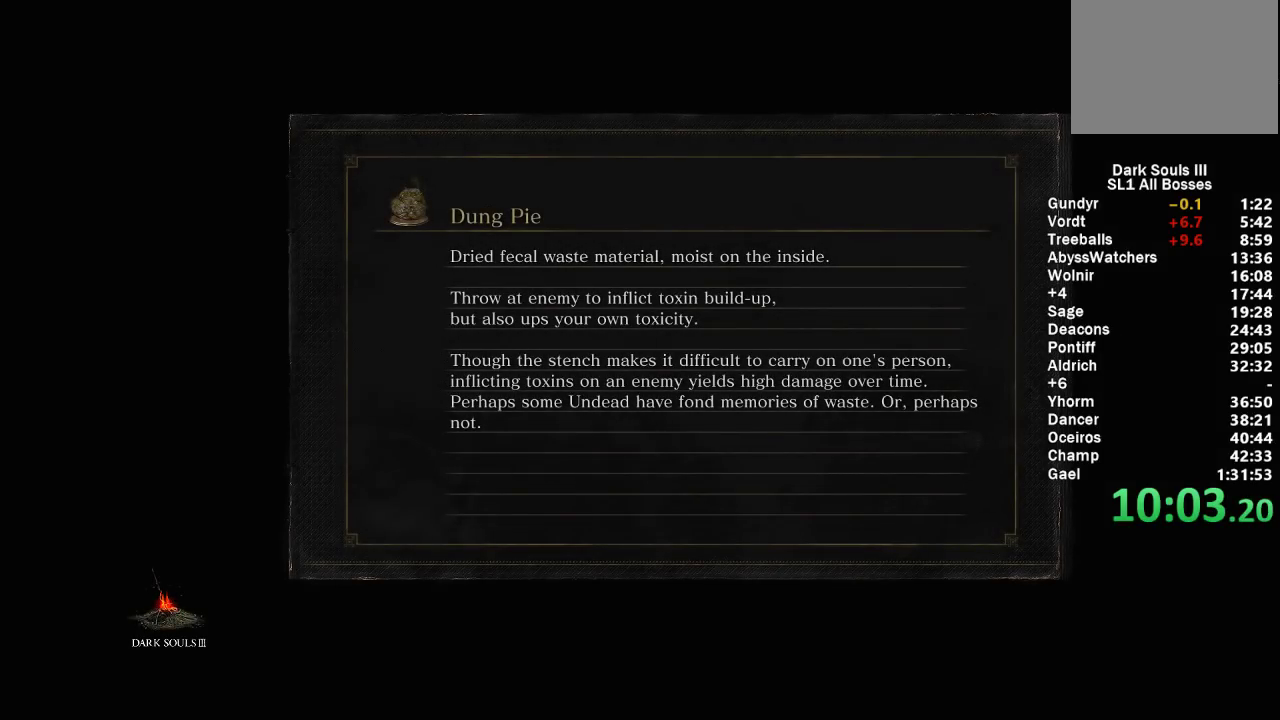
{"buttons": [], "left_stick": "center", "right_stick": "center", "events": []}
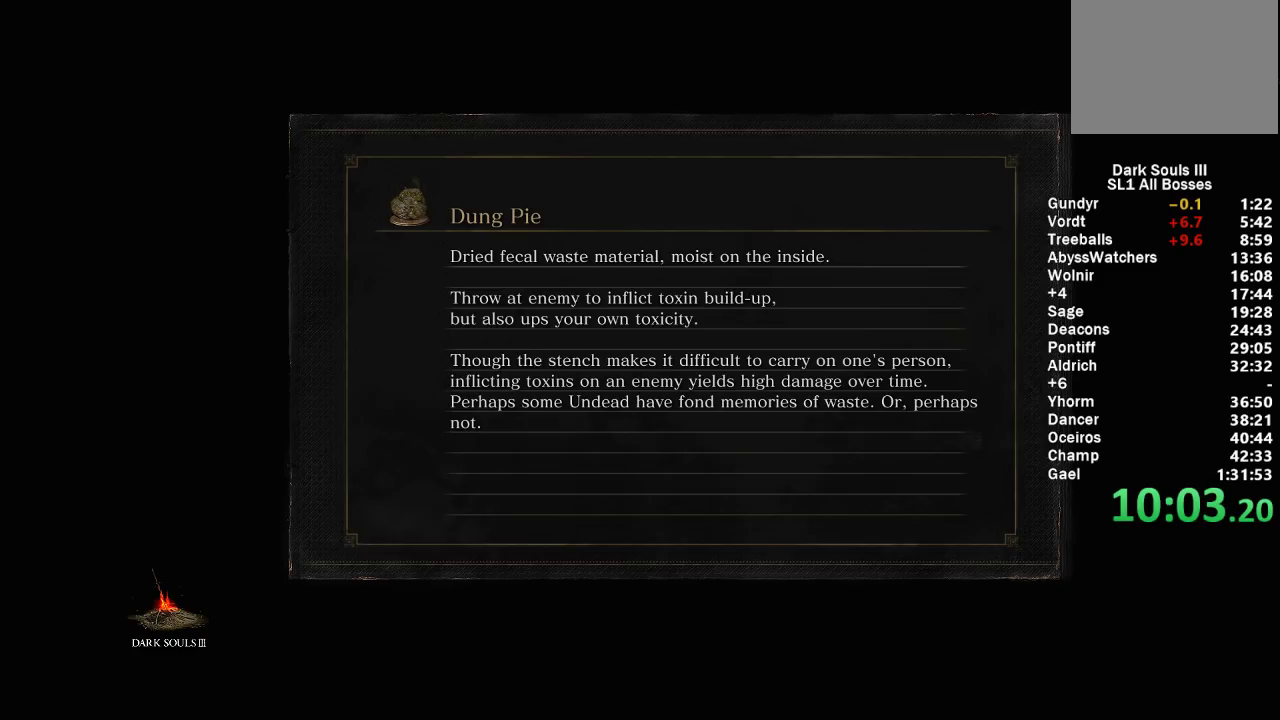
{"buttons": [], "left_stick": "center", "right_stick": "center", "events": []}
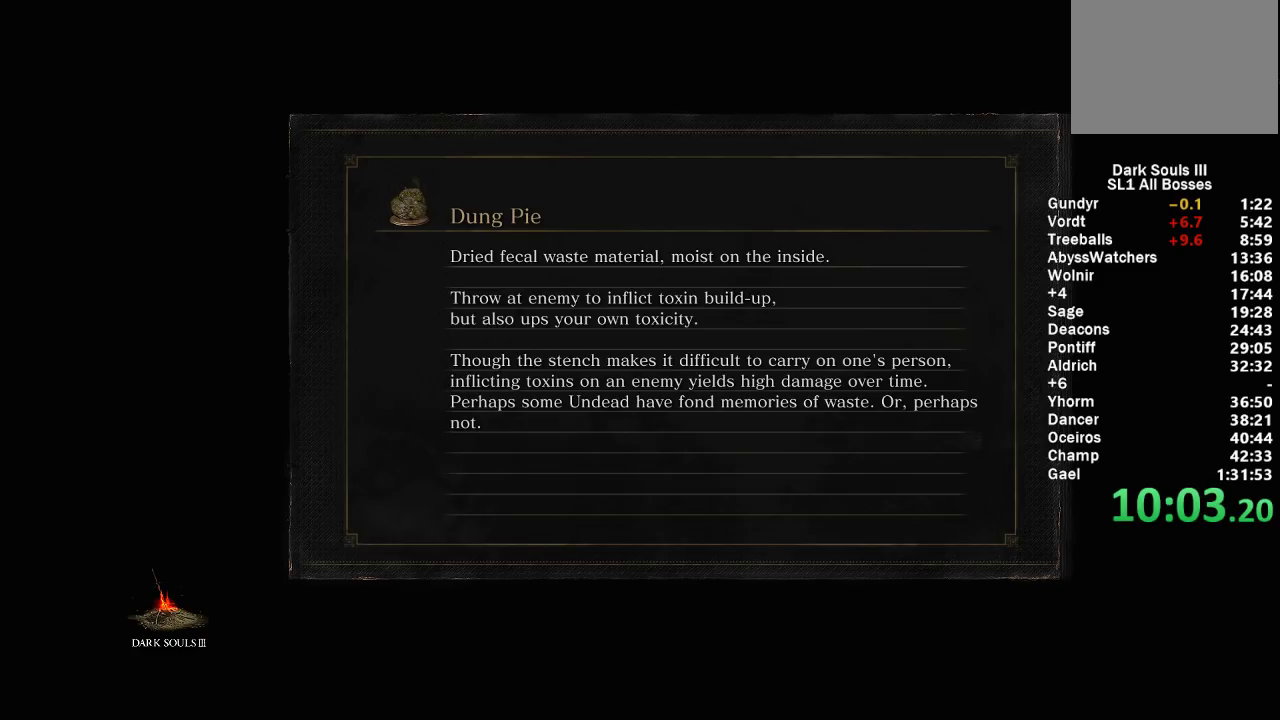
{"buttons": [], "left_stick": "center", "right_stick": "center", "events": []}
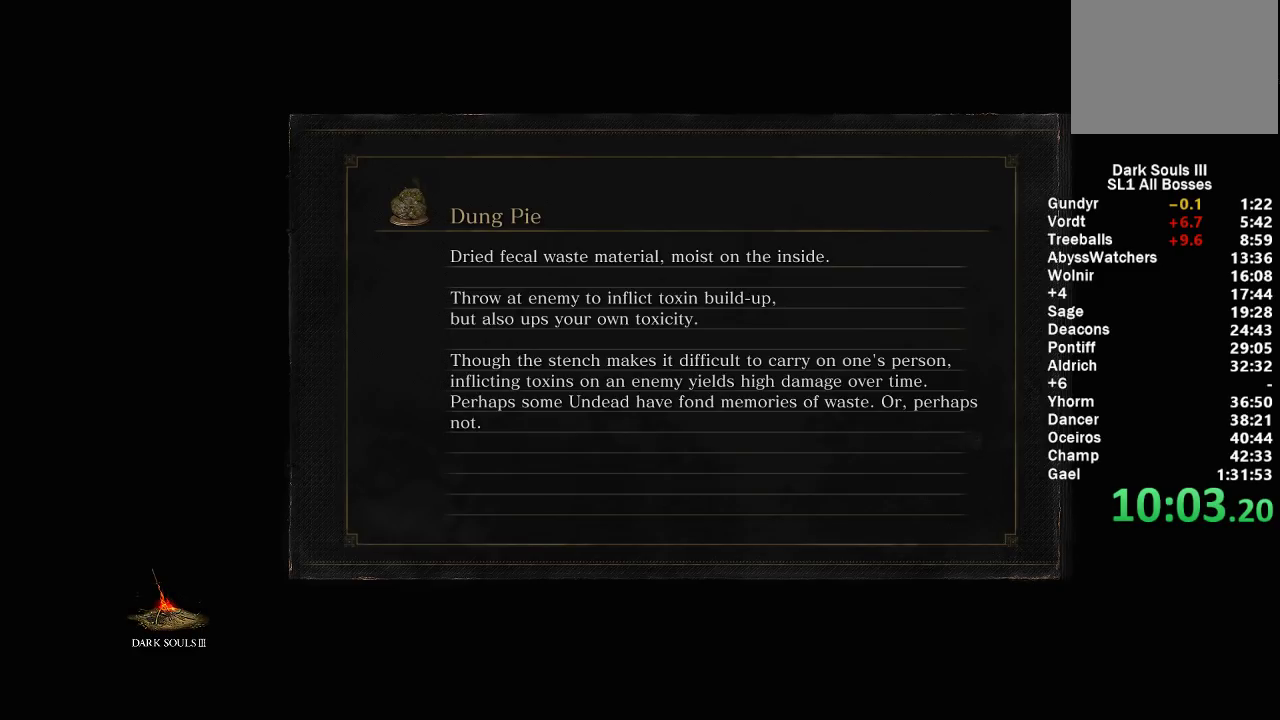
{"buttons": [], "left_stick": "center", "right_stick": "center", "events": []}
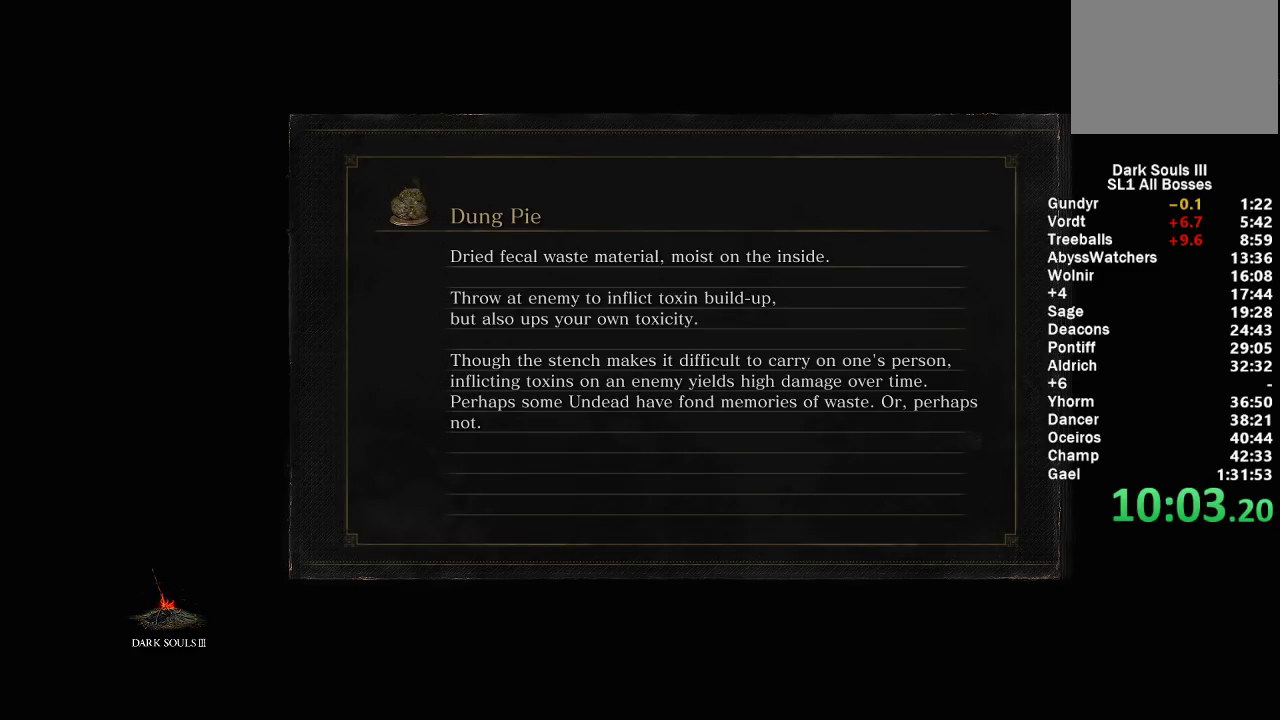
{"buttons": [], "left_stick": "center", "right_stick": "center", "events": []}
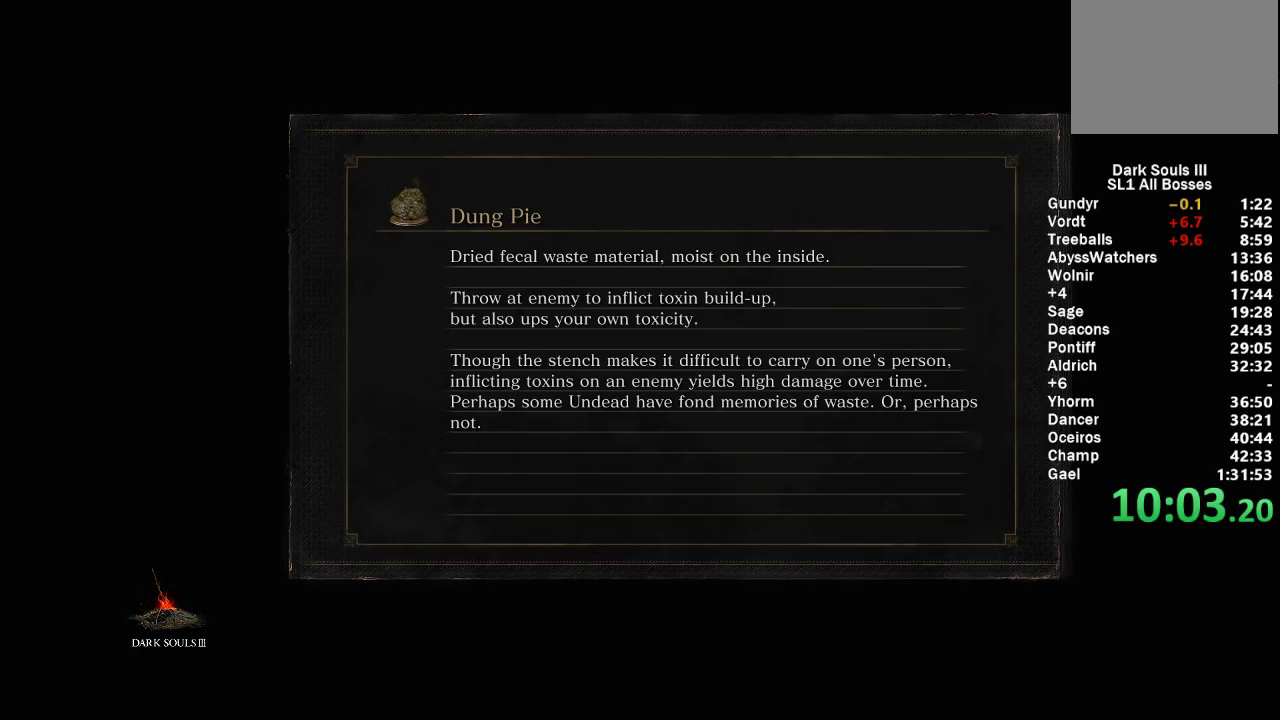
{"buttons": [], "left_stick": "center", "right_stick": "center", "events": []}
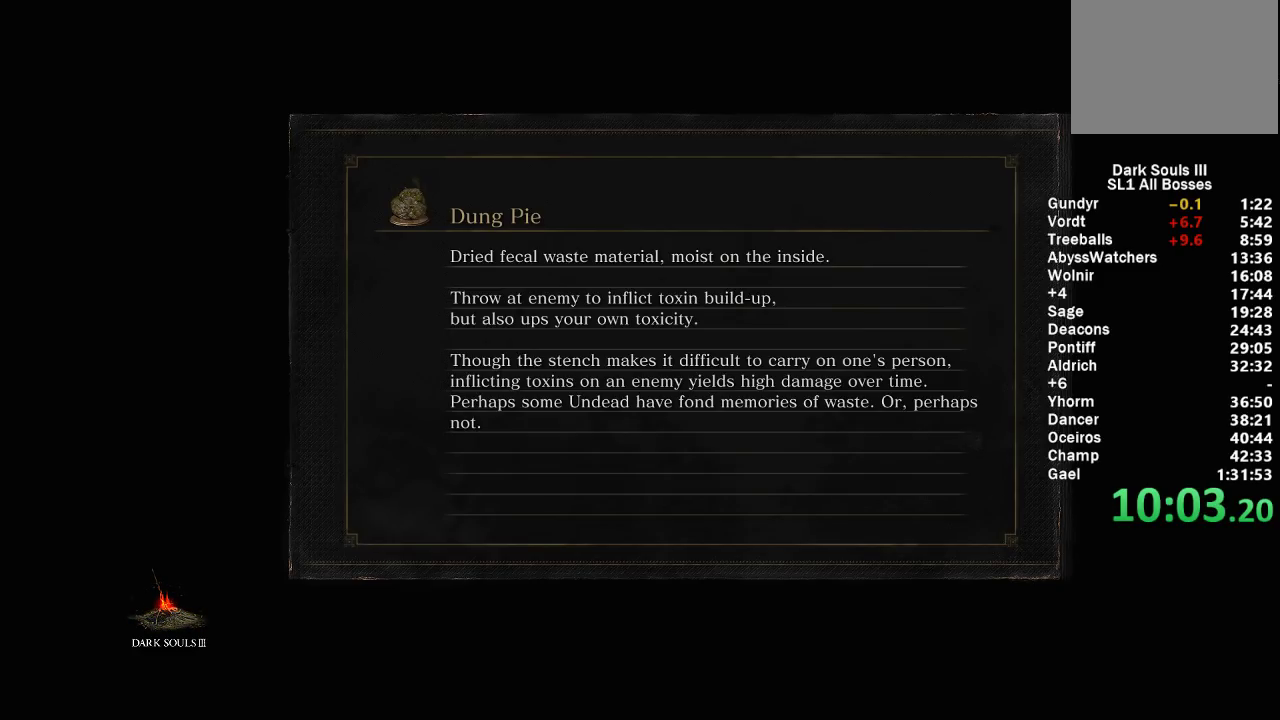
{"buttons": [], "left_stick": "center", "right_stick": "center", "events": []}
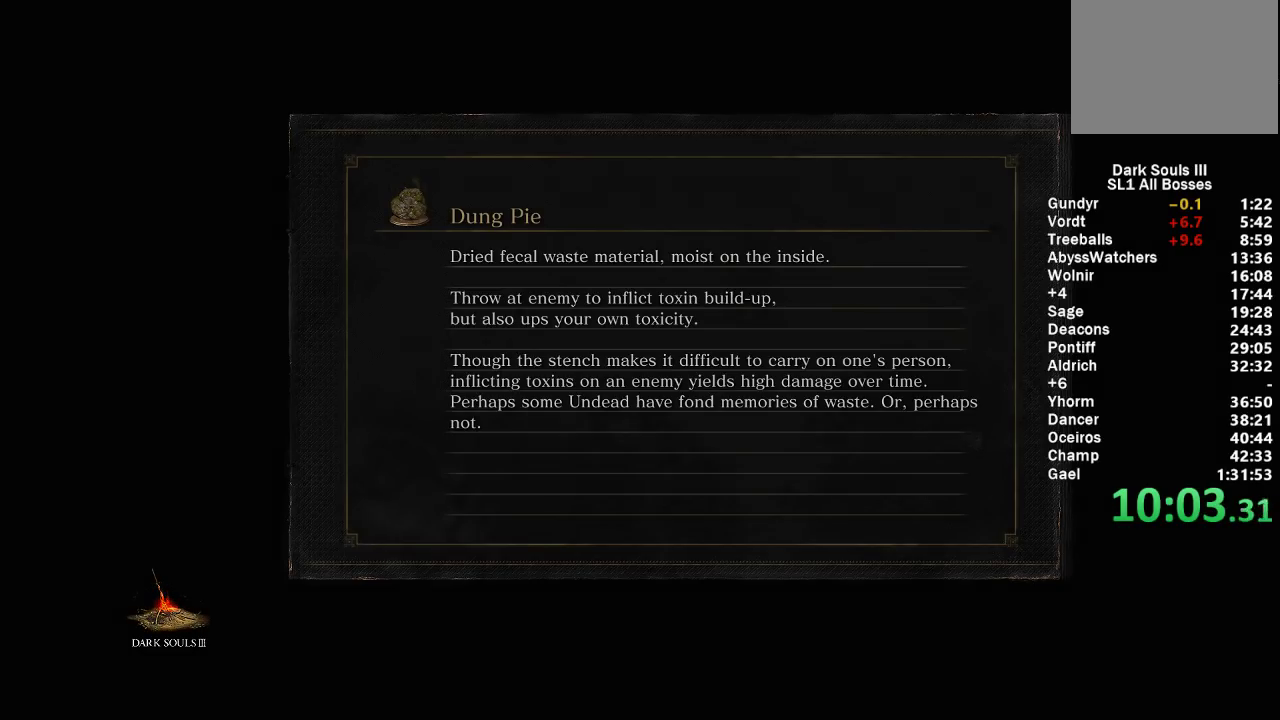
{"buttons": [], "left_stick": "center", "right_stick": "center", "events": []}
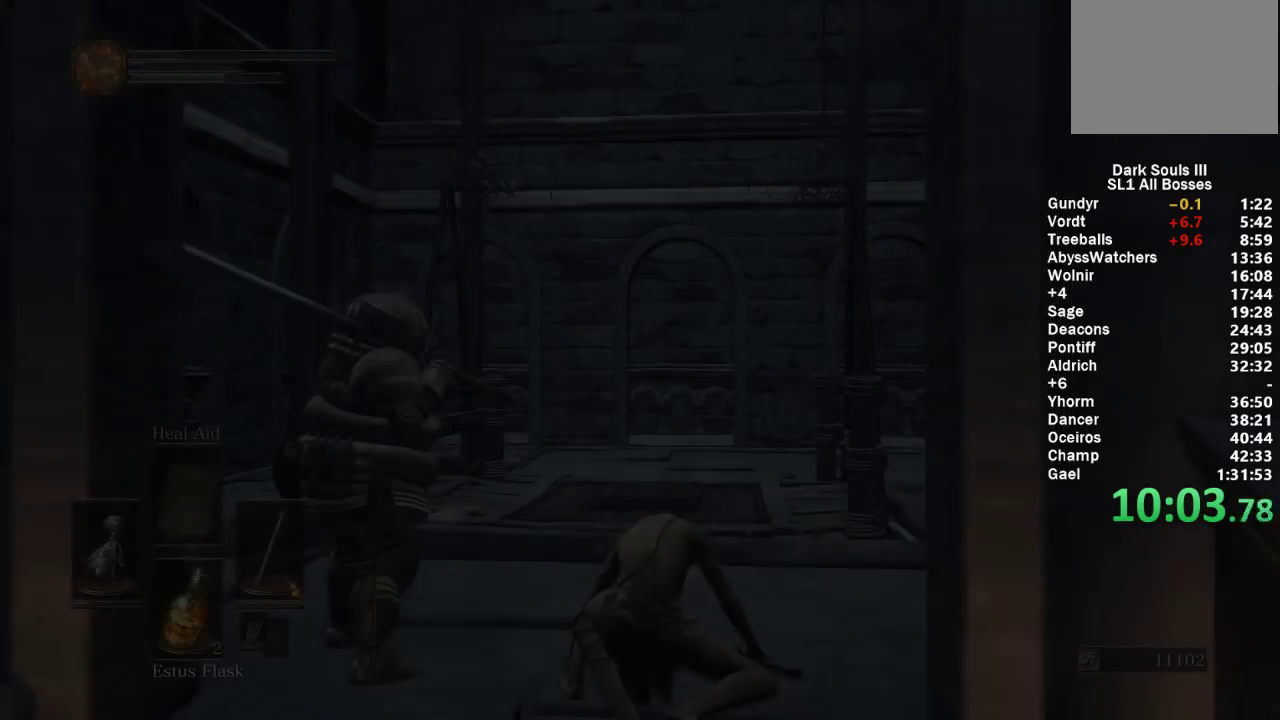
{"buttons": [], "left_stick": "center", "right_stick": "down", "events": [[433, "right_stick", "down"]]}
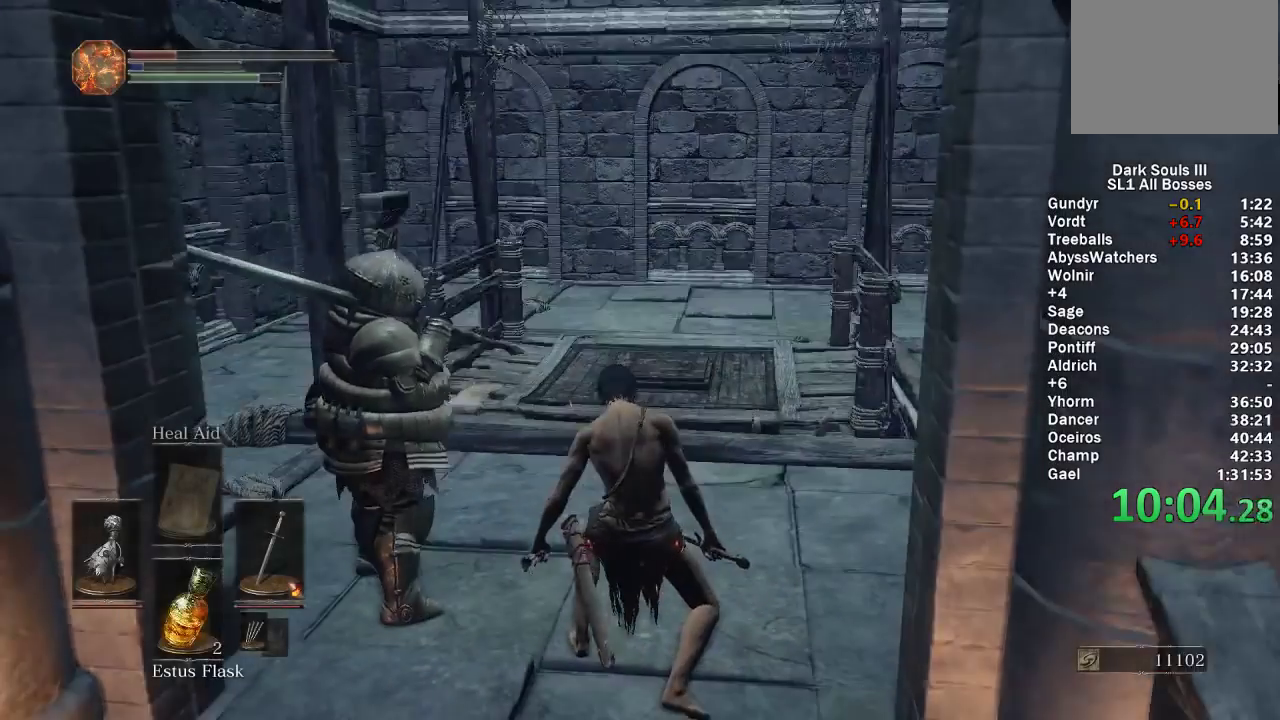
{"buttons": ["B"], "left_stick": "up", "right_stick": "center", "events": [[33, "left_stick", "up"], [83, "right_stick", "center"], [167, "B", "down"]]}
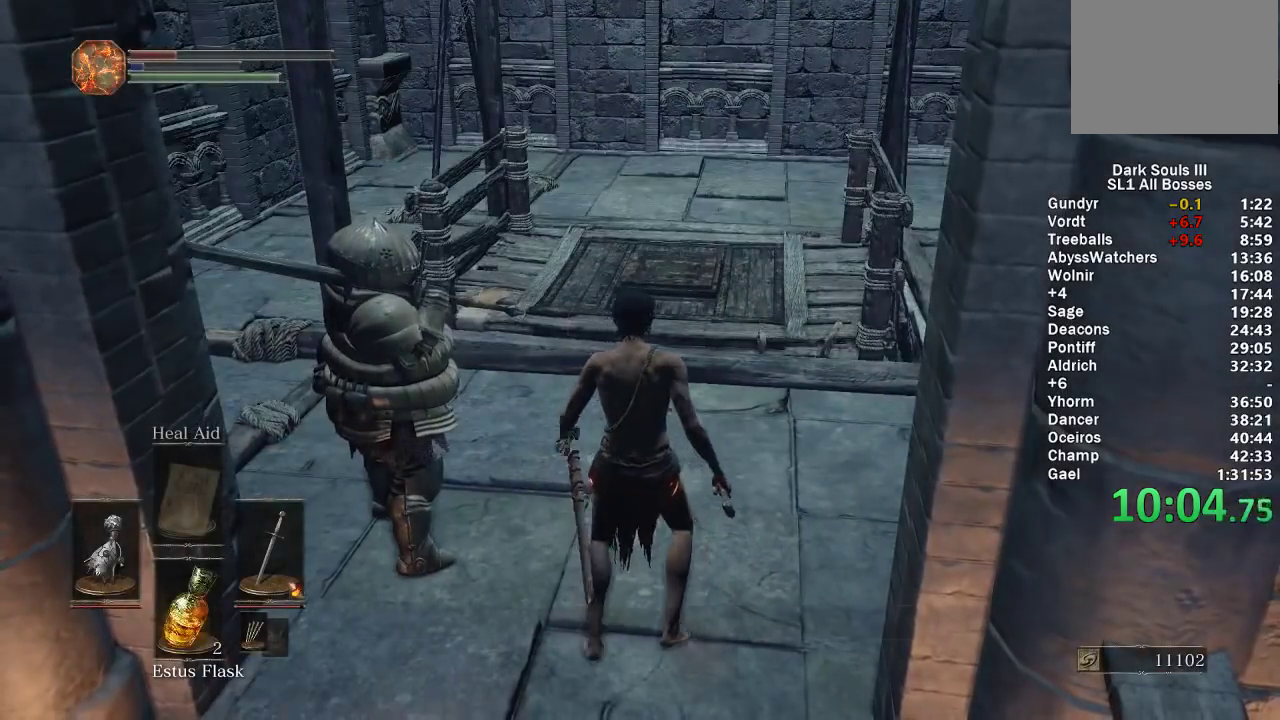
{"buttons": ["B"], "left_stick": "up", "right_stick": "center", "events": []}
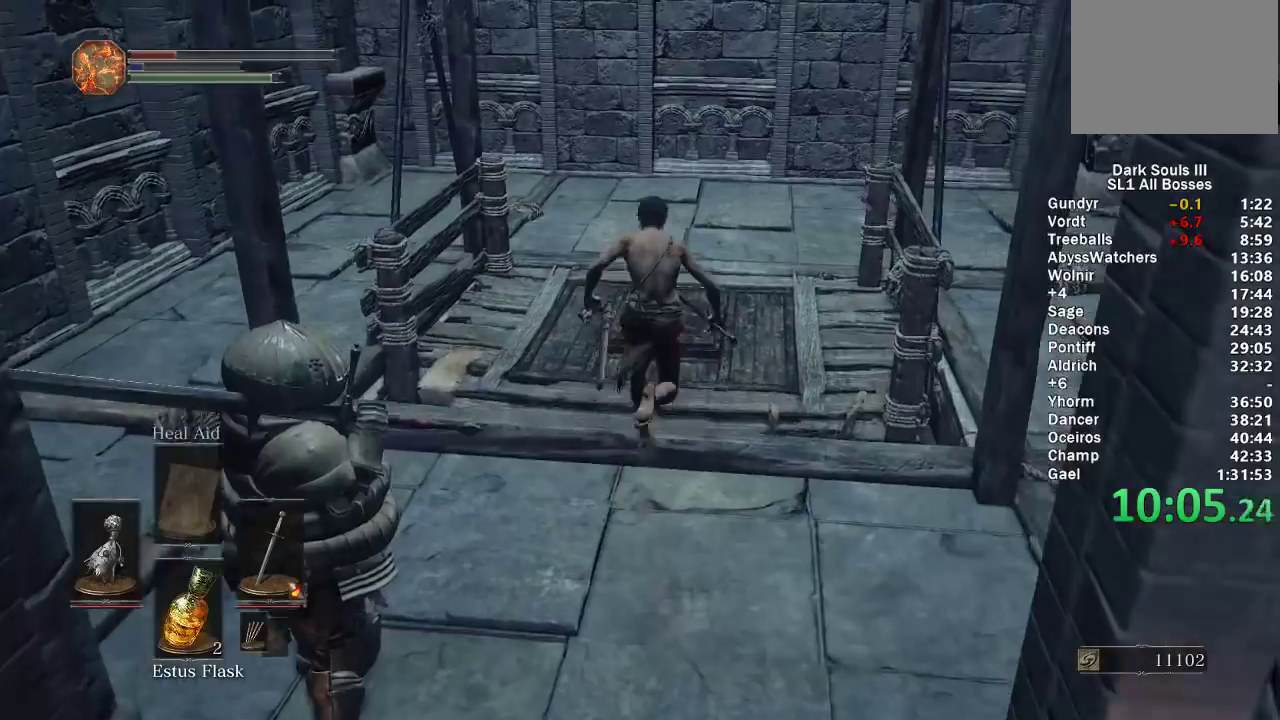
{"buttons": [], "left_stick": "down-right", "right_stick": "center"}
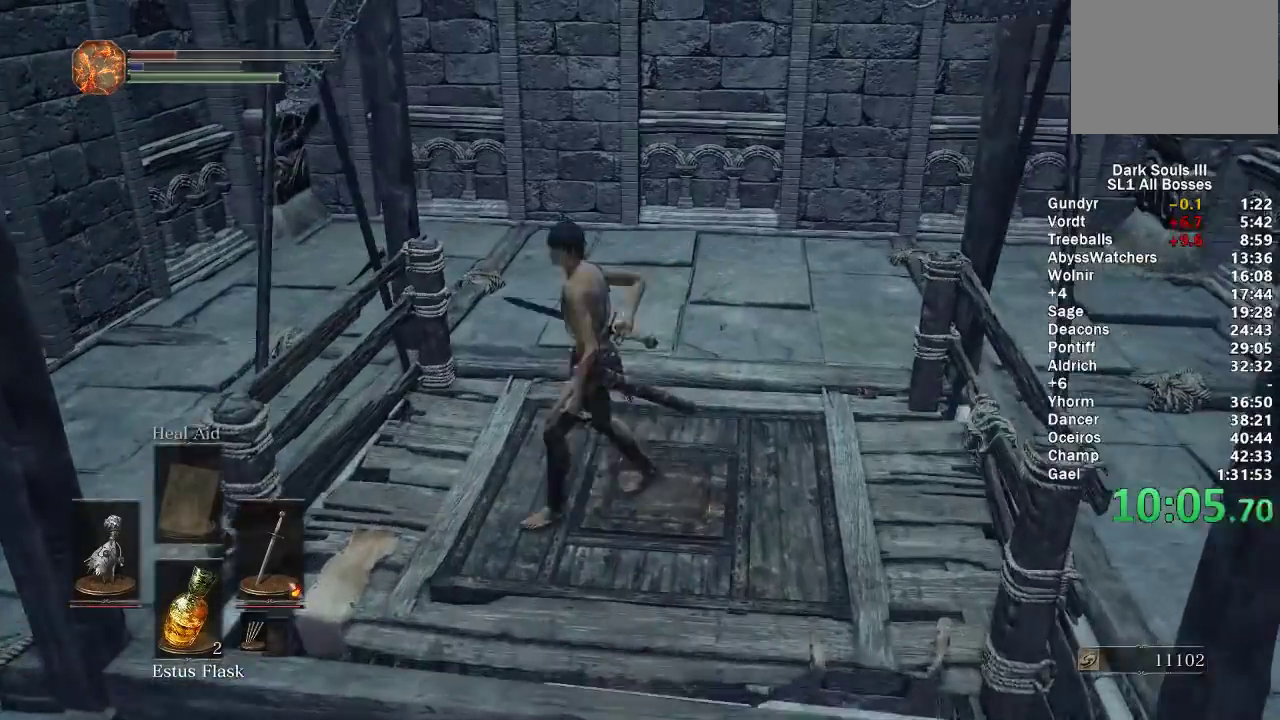
{"buttons": [], "left_stick": "center", "right_stick": "center"}
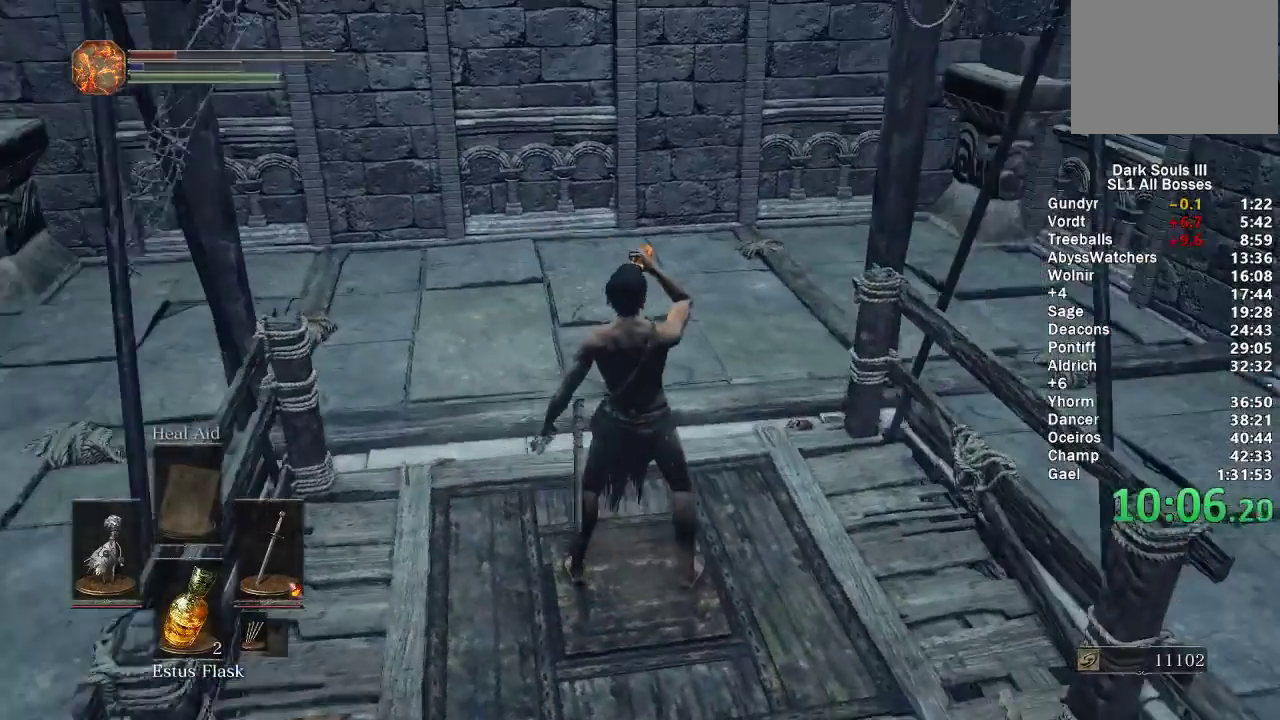
{"buttons": [], "left_stick": "center", "right_stick": "center", "events": []}
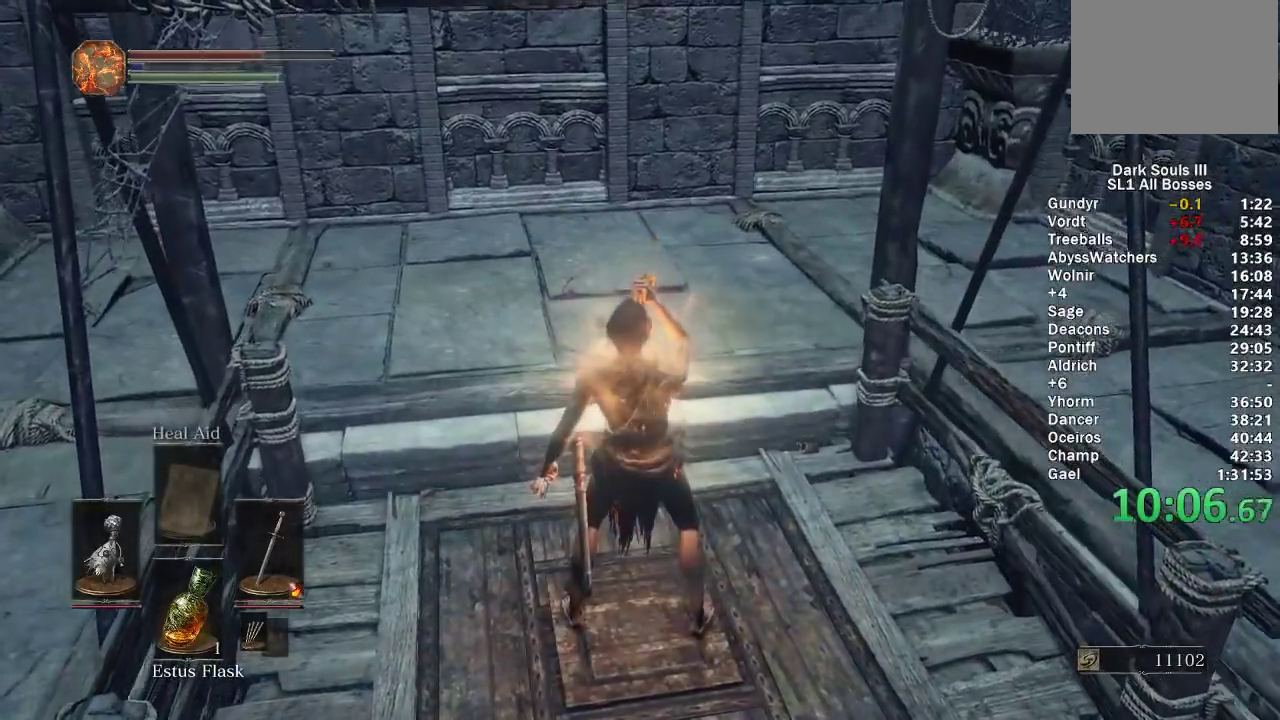
{"buttons": [], "left_stick": "center", "right_stick": "center", "events": []}
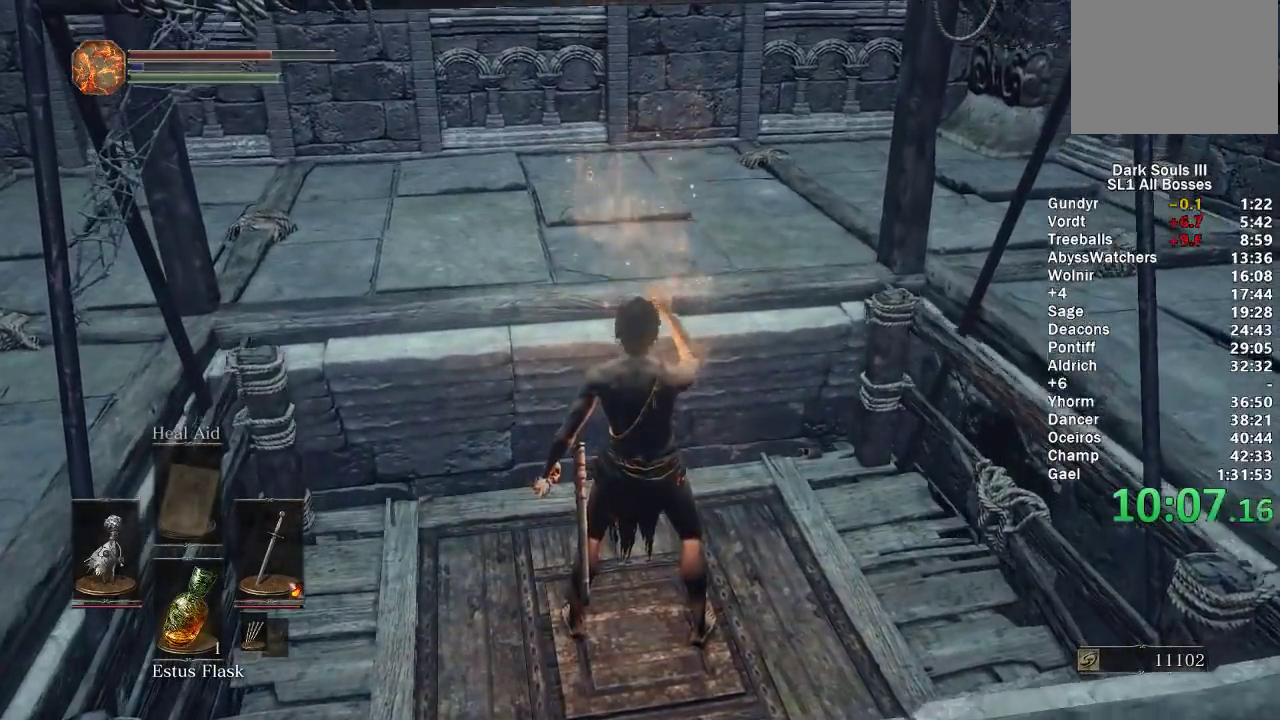
{"buttons": [], "left_stick": "up-right", "right_stick": "center", "events": [[217, "left_stick", "up-right"], [267, "left_stick", "up"], [500, "left_stick", "up-right"]]}
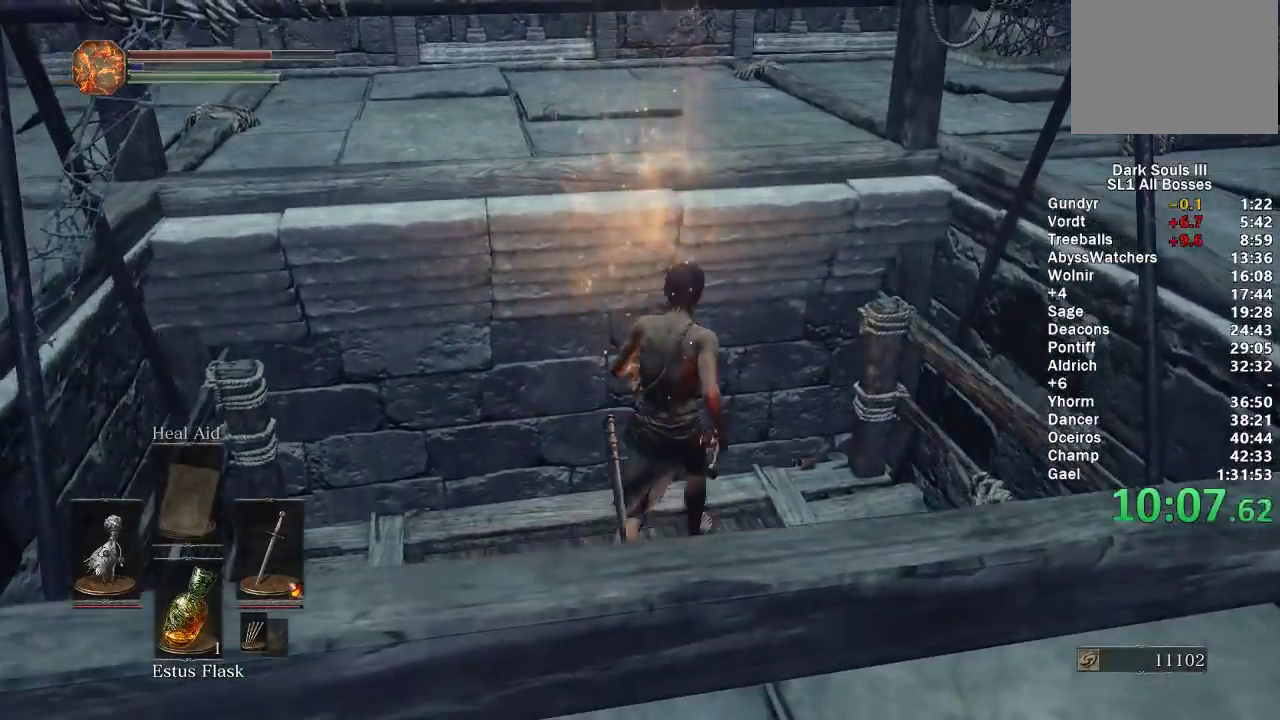
{"buttons": [], "left_stick": "center", "right_stick": "center", "events": [[67, "left_stick", "center"]]}
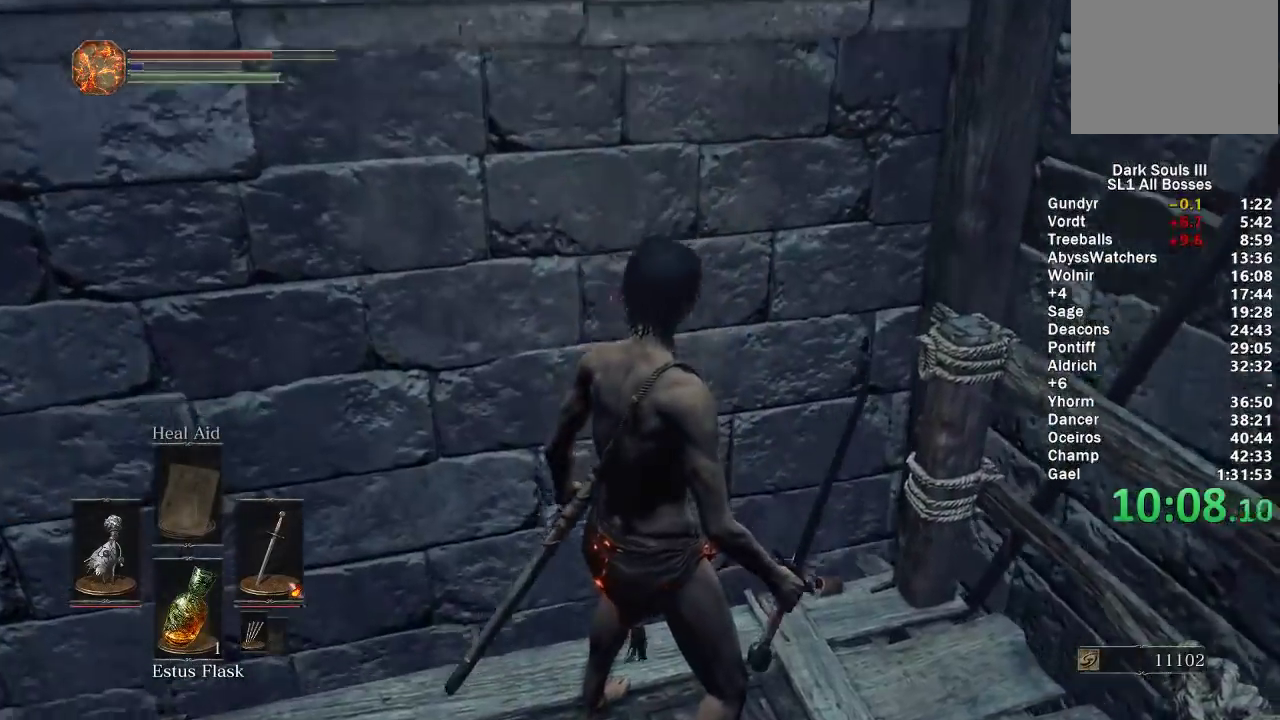
{"buttons": [], "left_stick": "center", "right_stick": "center", "events": [[33, "left_stick", "up-left"], [183, "left_stick", "center"]]}
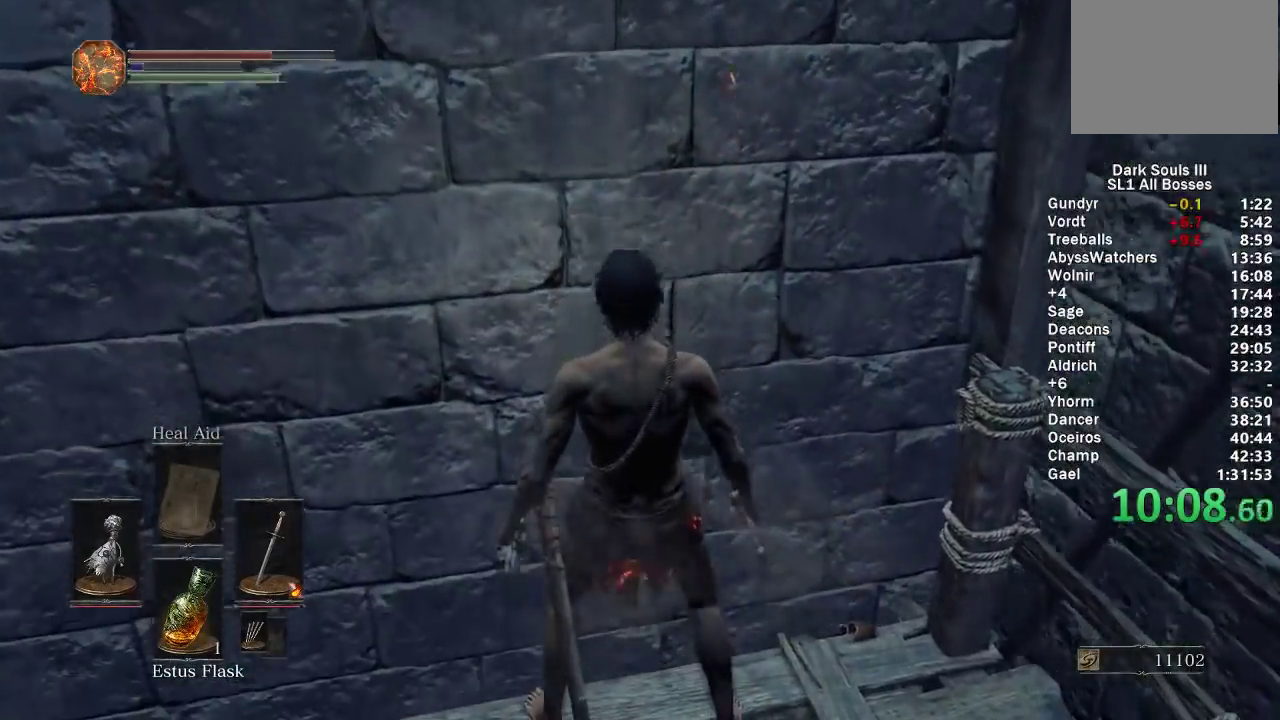
{"buttons": [], "left_stick": "center", "right_stick": "center", "events": []}
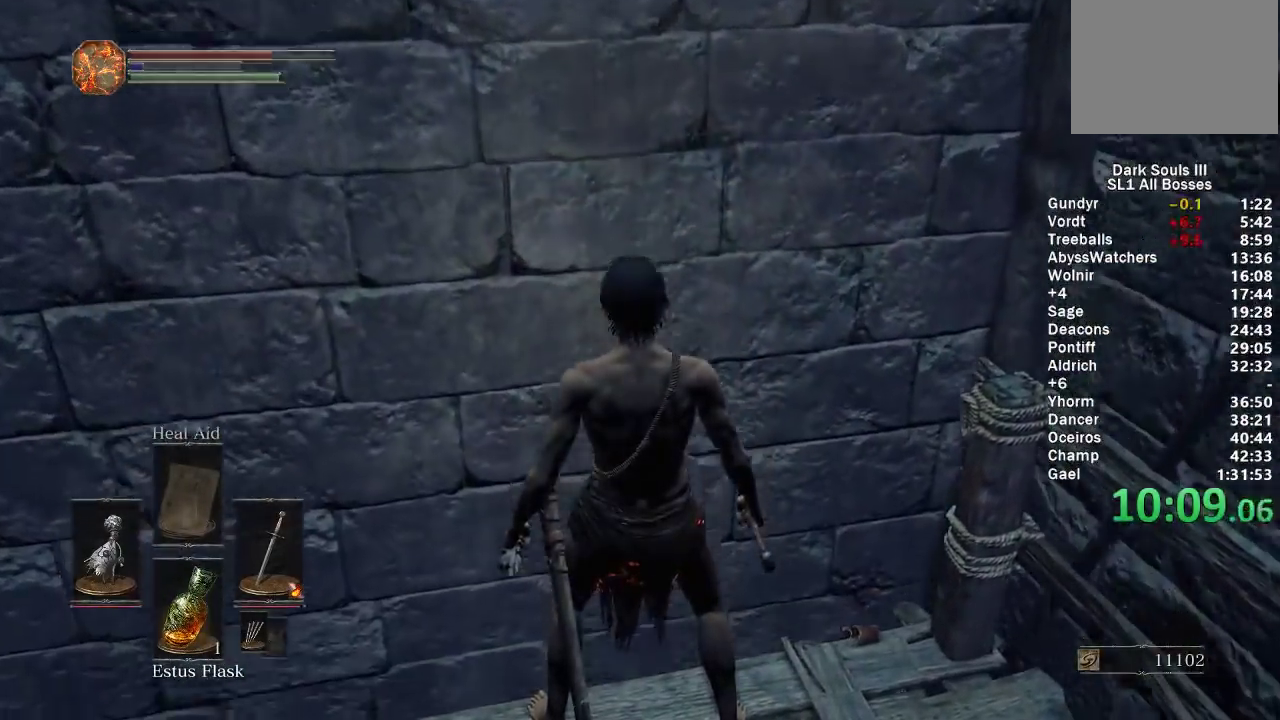
{"buttons": [], "left_stick": "center", "right_stick": "center", "events": []}
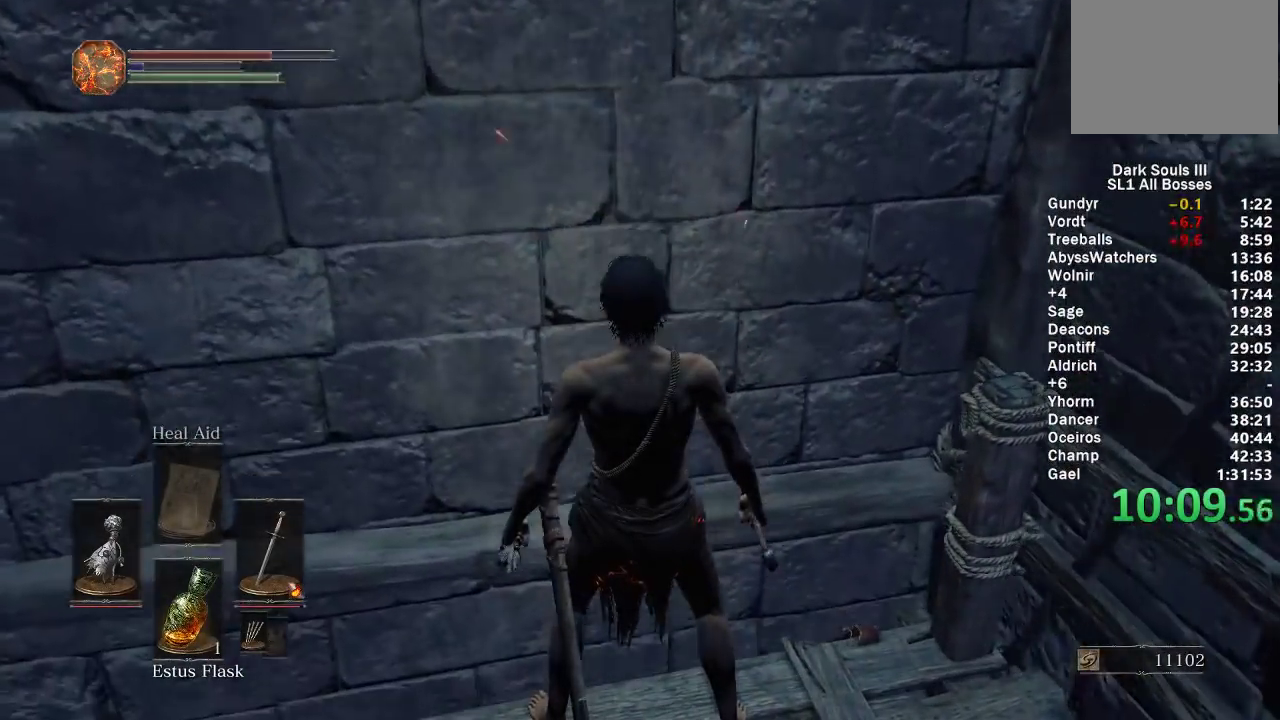
{"buttons": [], "left_stick": "center", "right_stick": "center", "events": []}